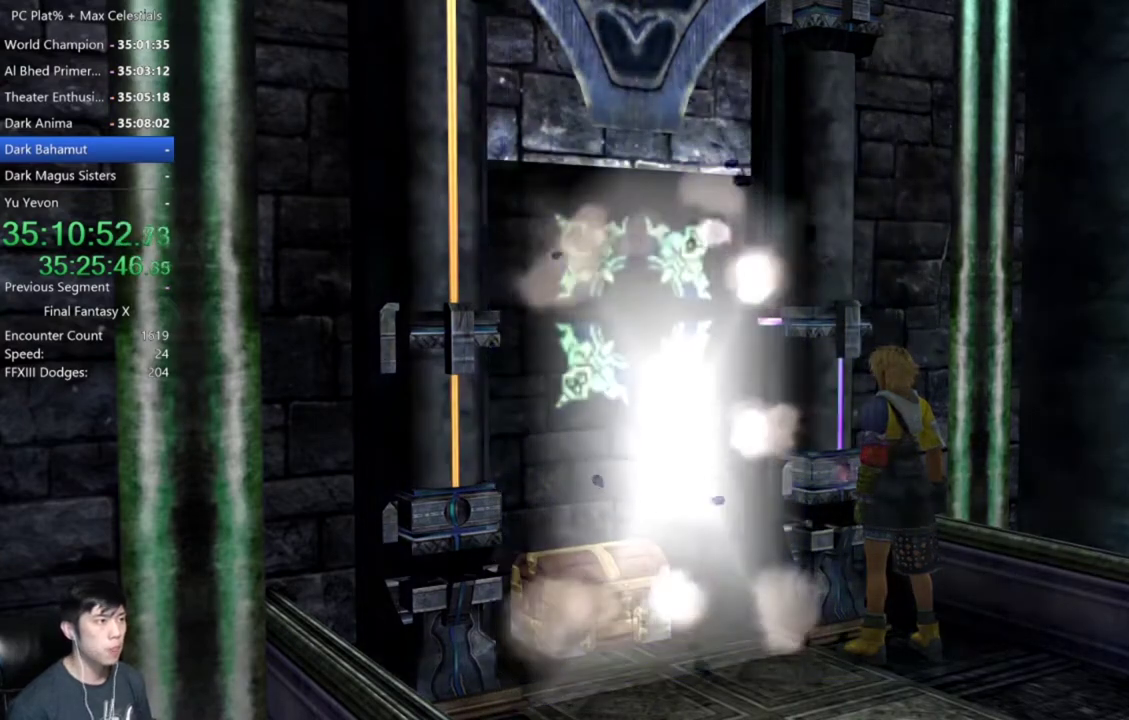
Gameplay with a controller (Xbox layout); each line is a JSON object with the inputs held at the frame after it. "events" lists button and stick changes between this image and that frame as [ms after this image, input, new state], when the widget could be followed in between.
{"buttons": [], "left_stick": "down-left", "right_stick": "center", "events": [[267, "left_stick", "down-left"]]}
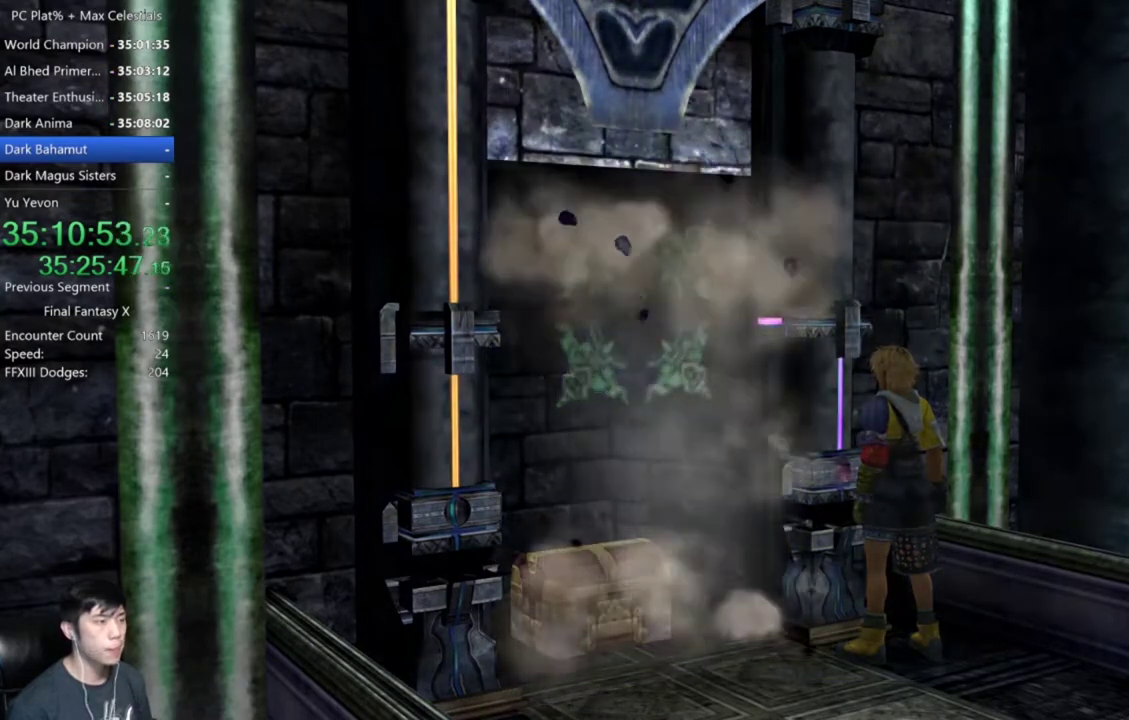
{"buttons": [], "left_stick": "down-left", "right_stick": "center", "events": []}
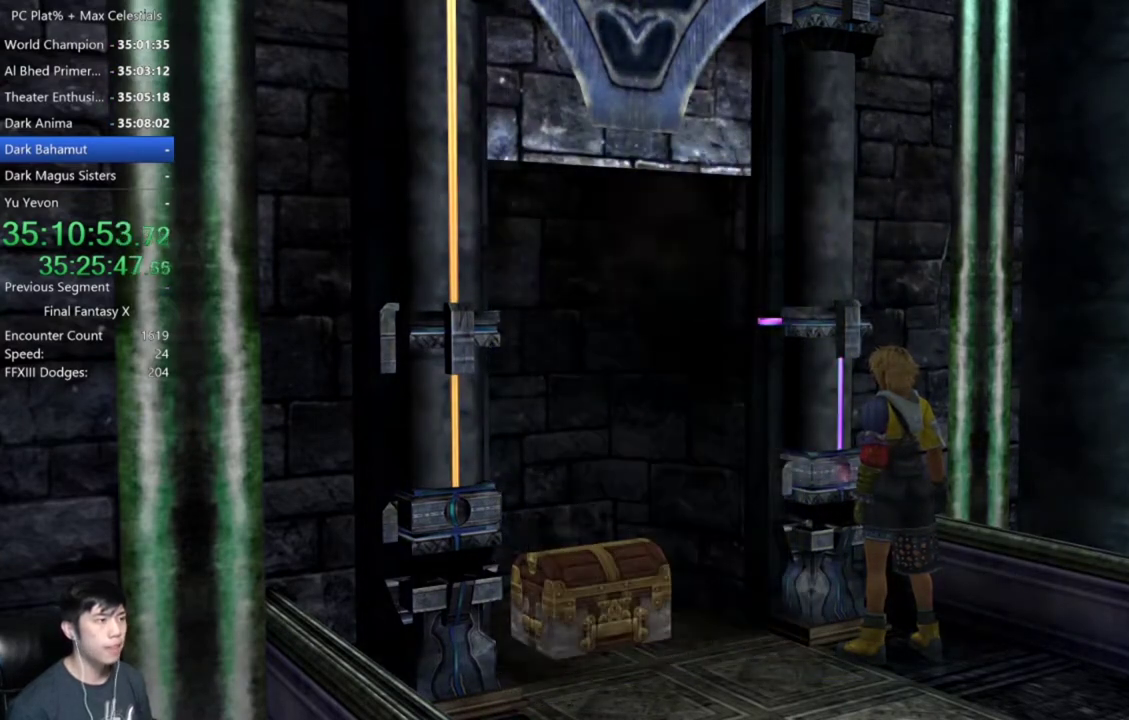
{"buttons": [], "left_stick": "down-left", "right_stick": "center", "events": []}
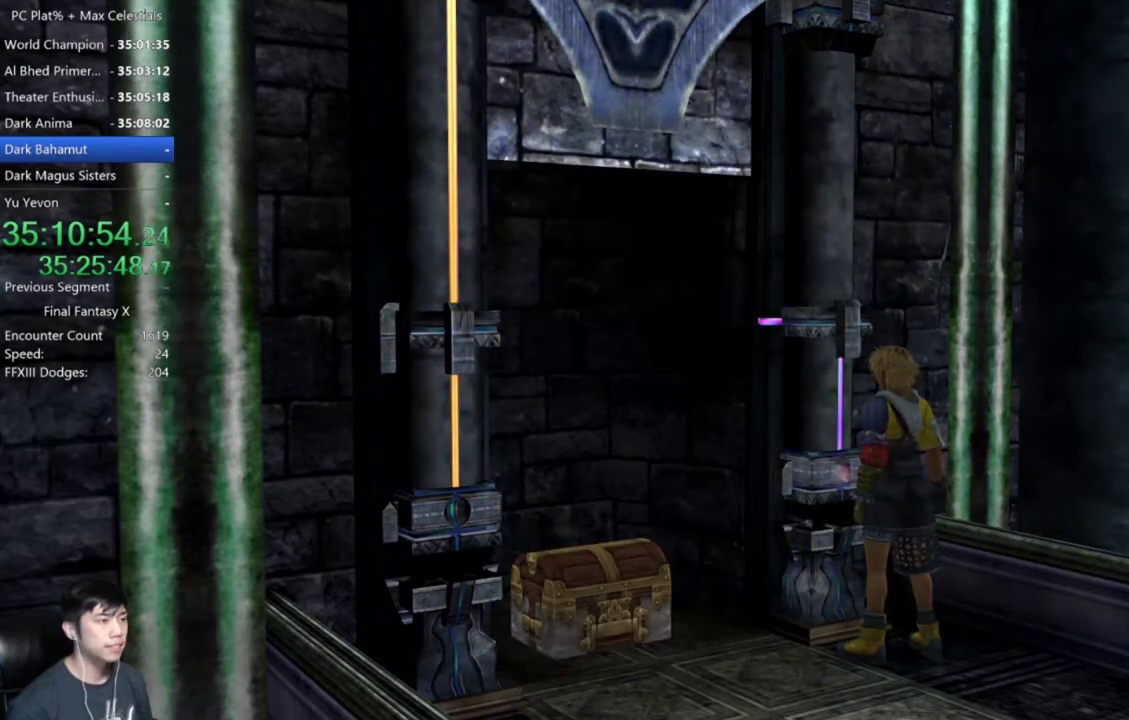
{"buttons": [], "left_stick": "left", "right_stick": "center", "events": [[67, "left_stick", "left"], [200, "left_stick", "down-left"], [467, "left_stick", "left"]]}
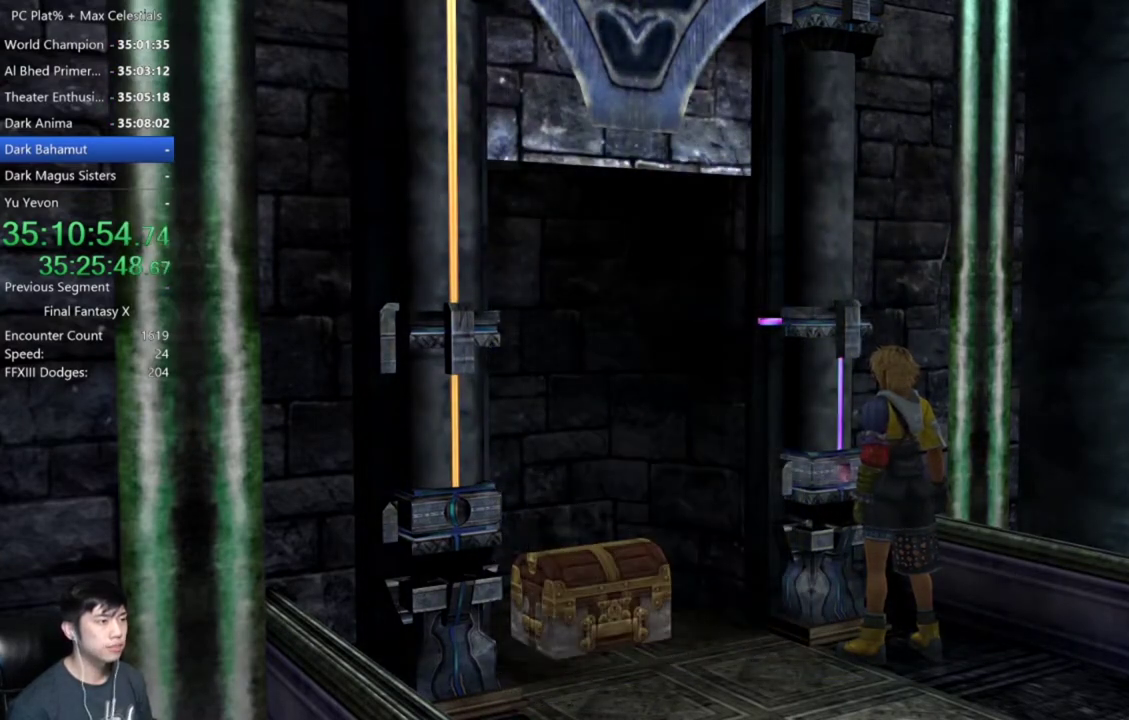
{"buttons": [], "left_stick": "down-left", "right_stick": "center", "events": [[267, "left_stick", "down-left"]]}
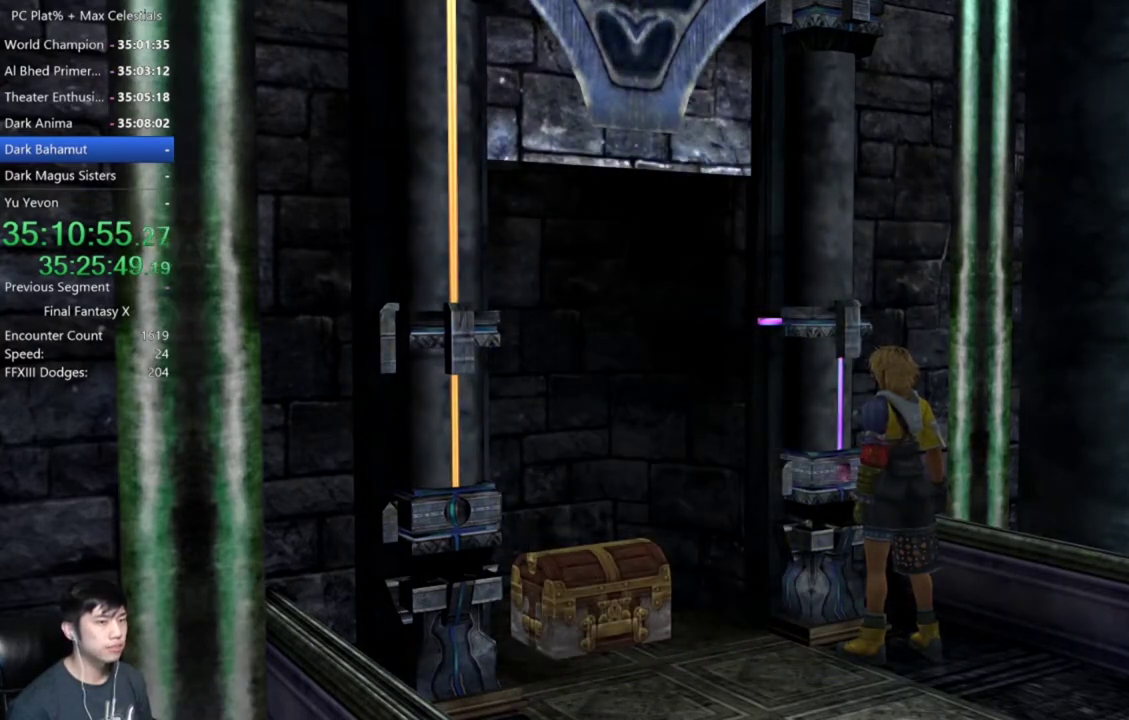
{"buttons": [], "left_stick": "down-left", "right_stick": "center", "events": [[100, "left_stick", "left"], [334, "left_stick", "down-left"]]}
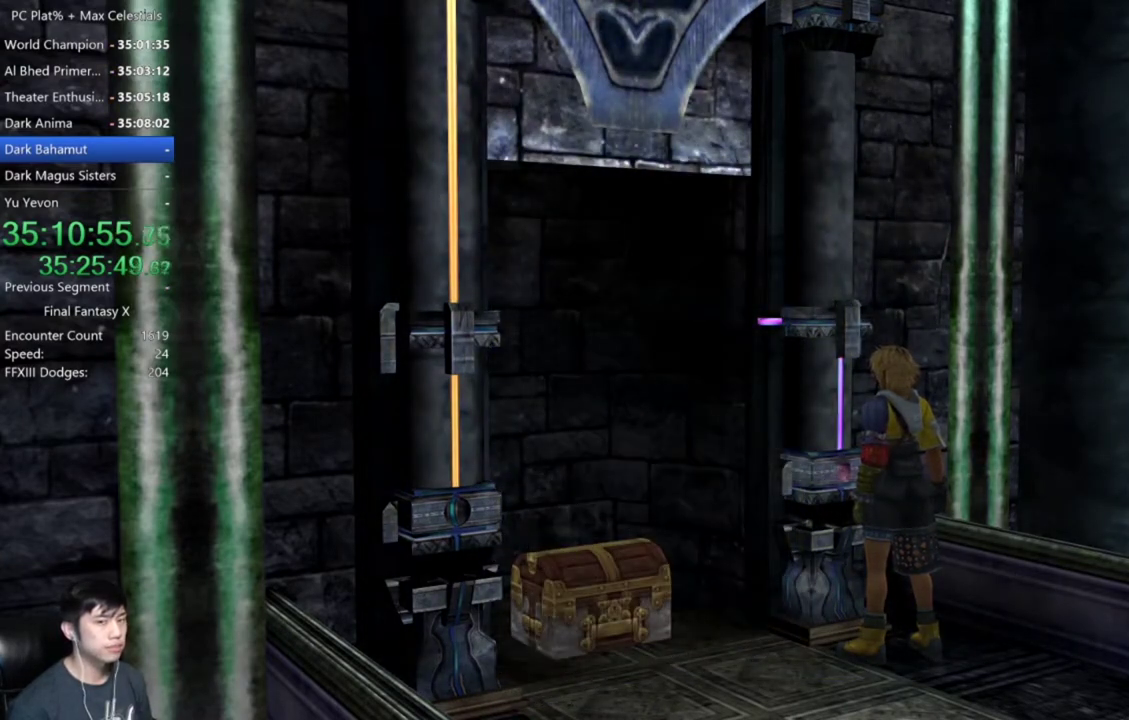
{"buttons": ["A"], "left_stick": "left", "right_stick": "center", "events": [[234, "left_stick", "left"], [501, "A", "down"]]}
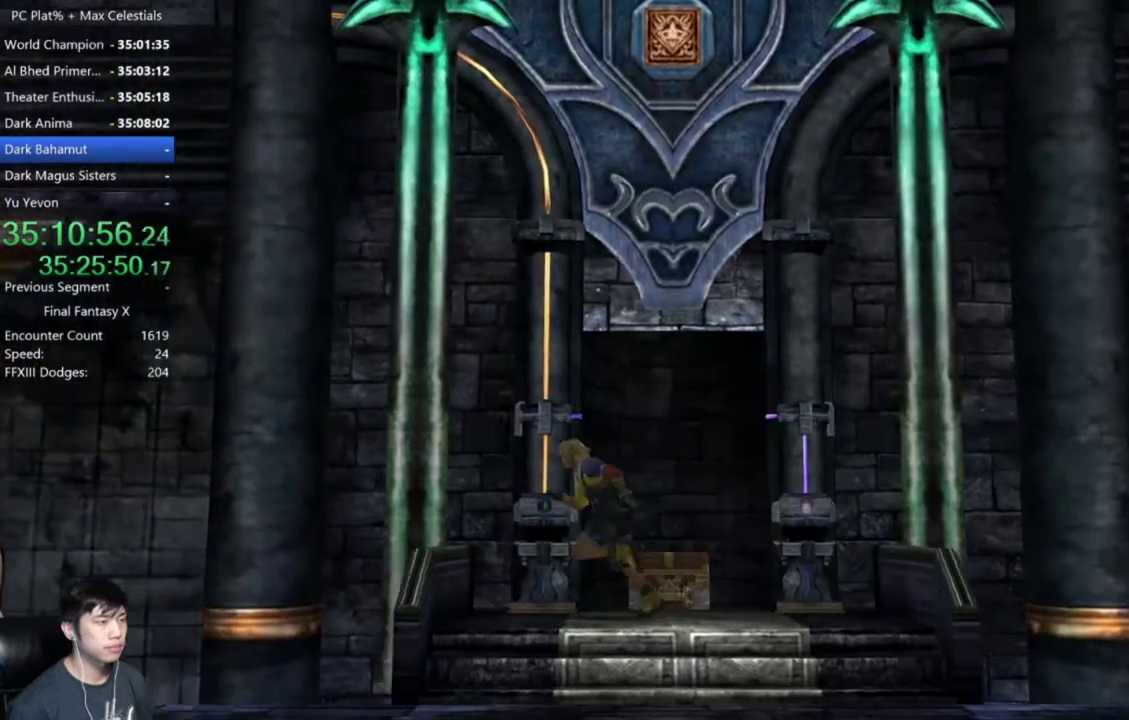
{"buttons": [], "left_stick": "up", "right_stick": "center", "events": [[33, "left_stick", "up-left"], [67, "A", "up"], [133, "left_stick", "up-right"], [233, "A", "down"], [300, "A", "up"], [367, "left_stick", "up"], [400, "A", "down"], [467, "A", "up"]]}
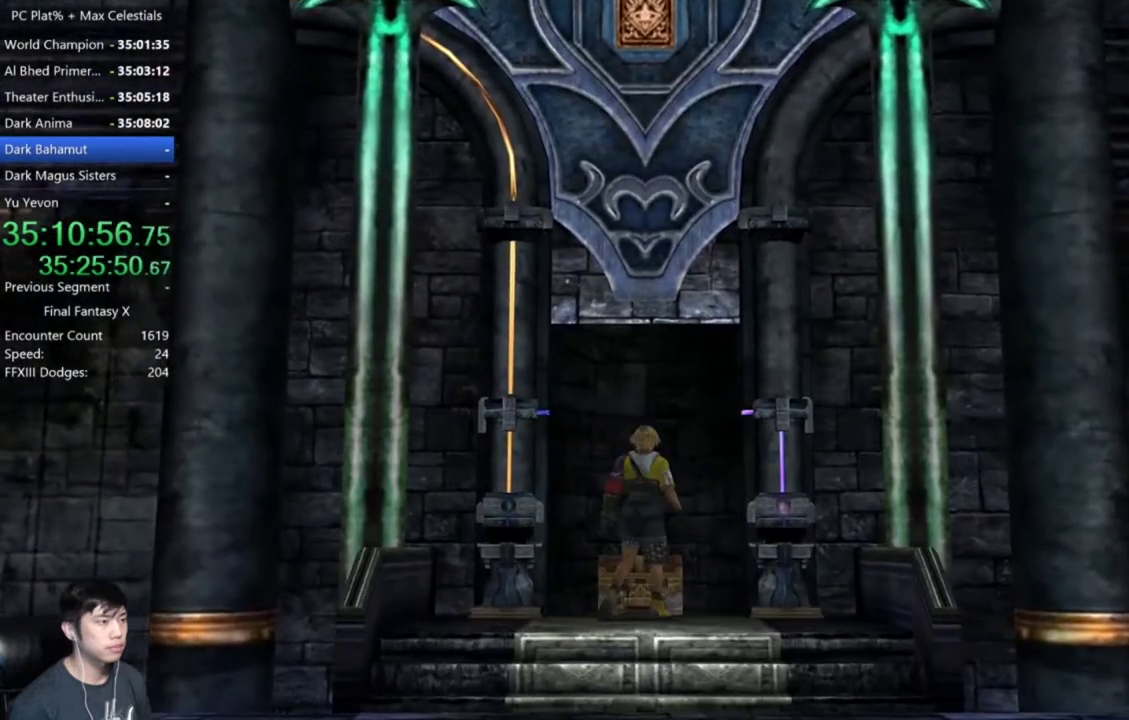
{"buttons": [], "left_stick": "center", "right_stick": "center", "events": [[34, "A", "down"], [100, "left_stick", "center"], [134, "A", "up"], [267, "A", "down"], [367, "A", "up"]]}
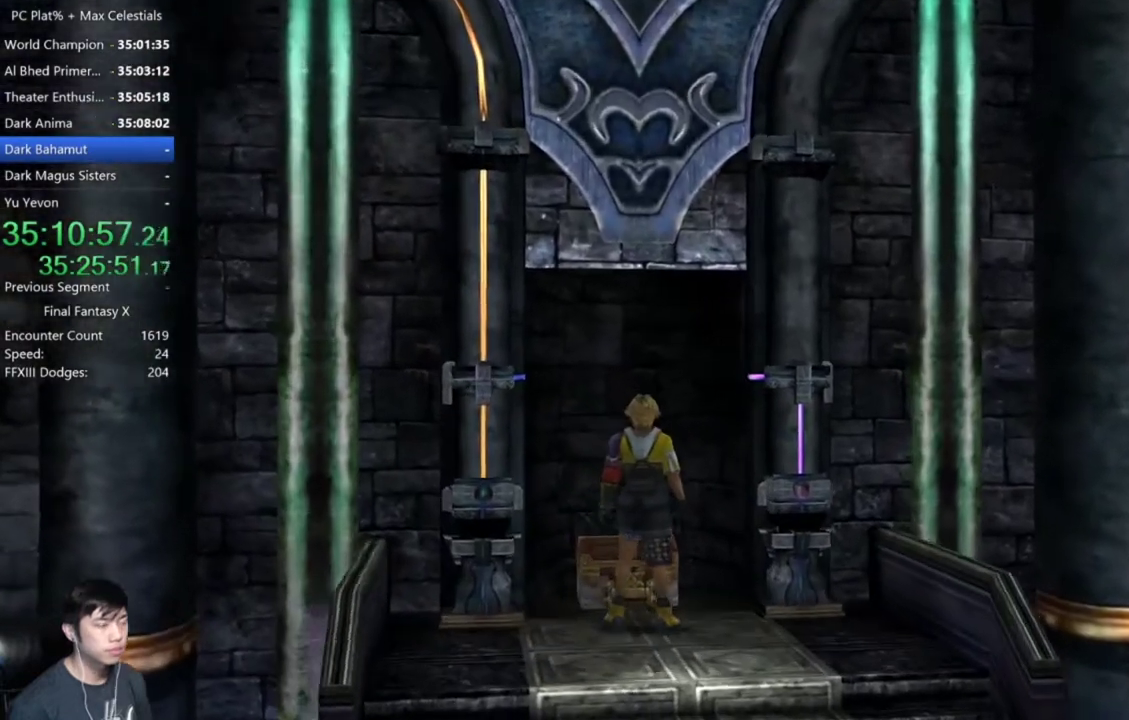
{"buttons": [], "left_stick": "center", "right_stick": "center", "events": []}
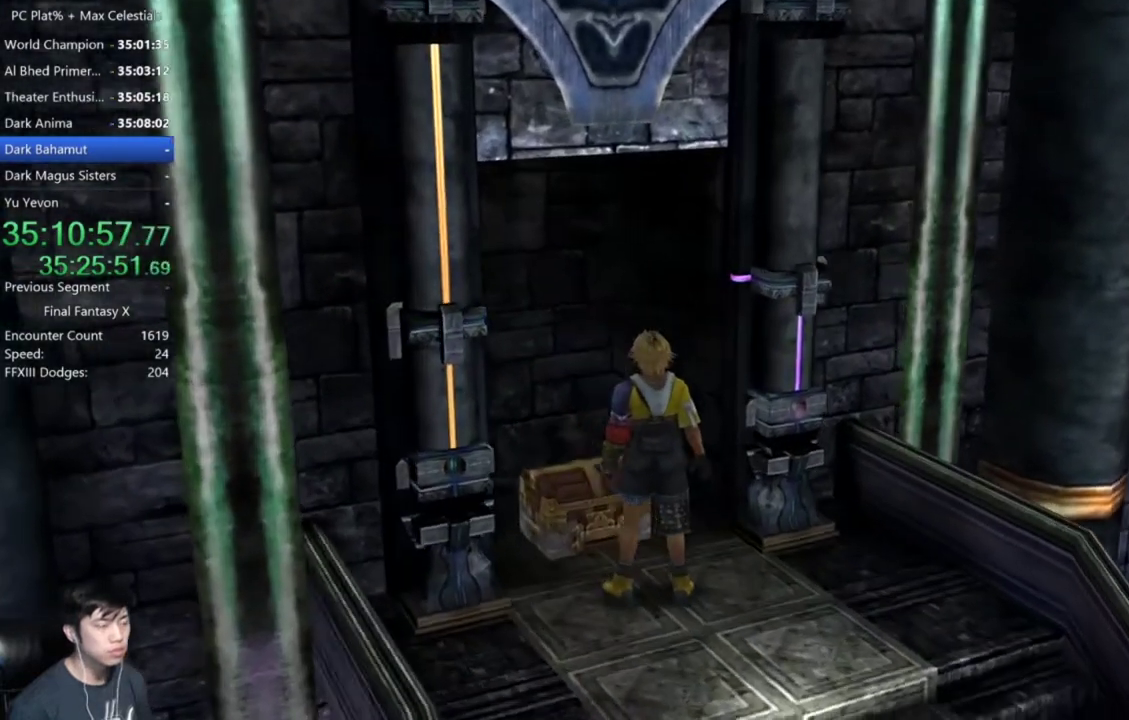
{"buttons": [], "left_stick": "up", "right_stick": "center", "events": [[401, "left_stick", "up"]]}
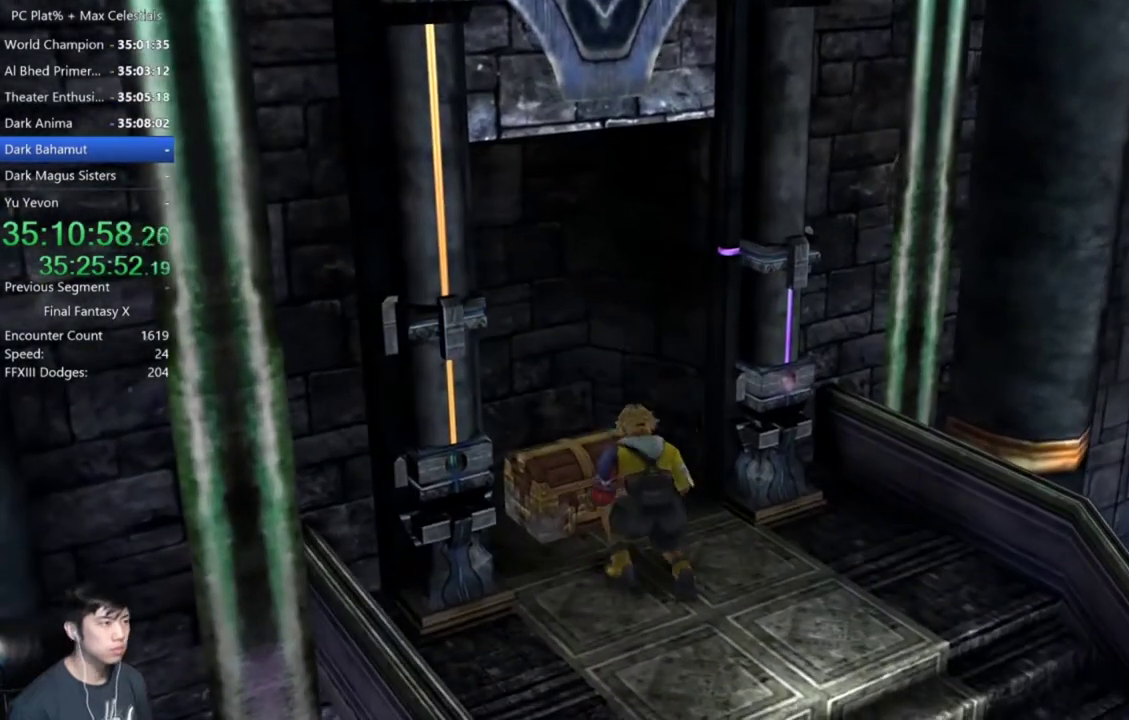
{"buttons": [], "left_stick": "center", "right_stick": "center", "events": [[100, "left_stick", "center"]]}
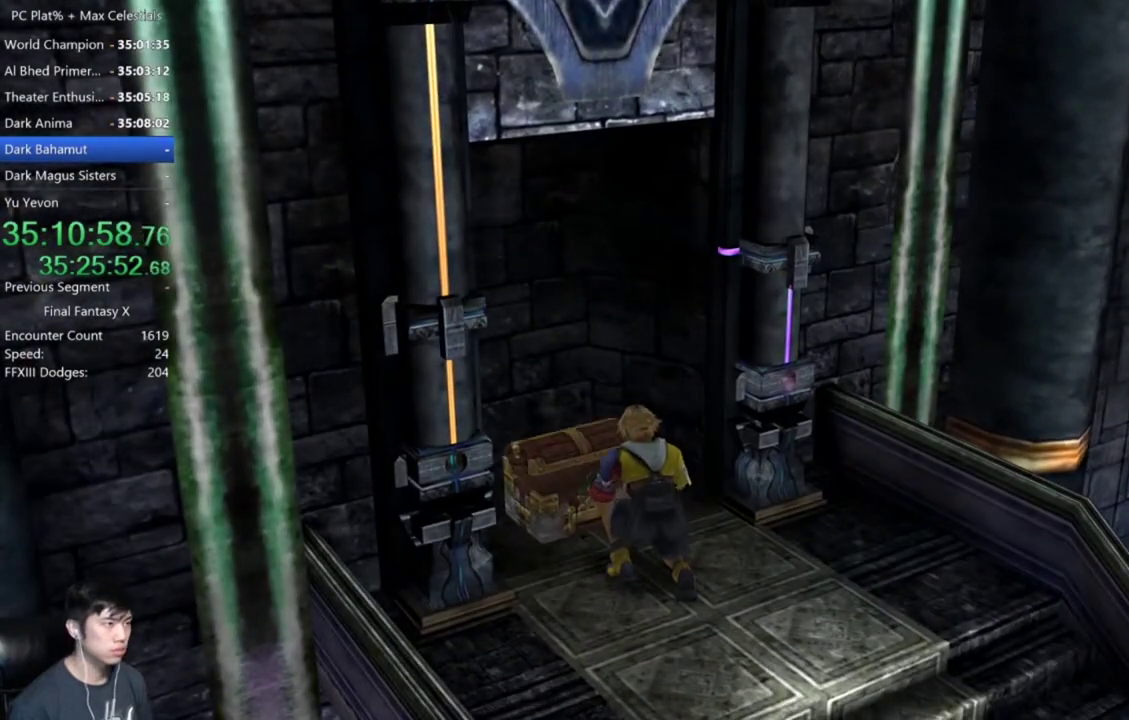
{"buttons": [], "left_stick": "down-right", "right_stick": "center", "events": [[134, "left_stick", "down-right"]]}
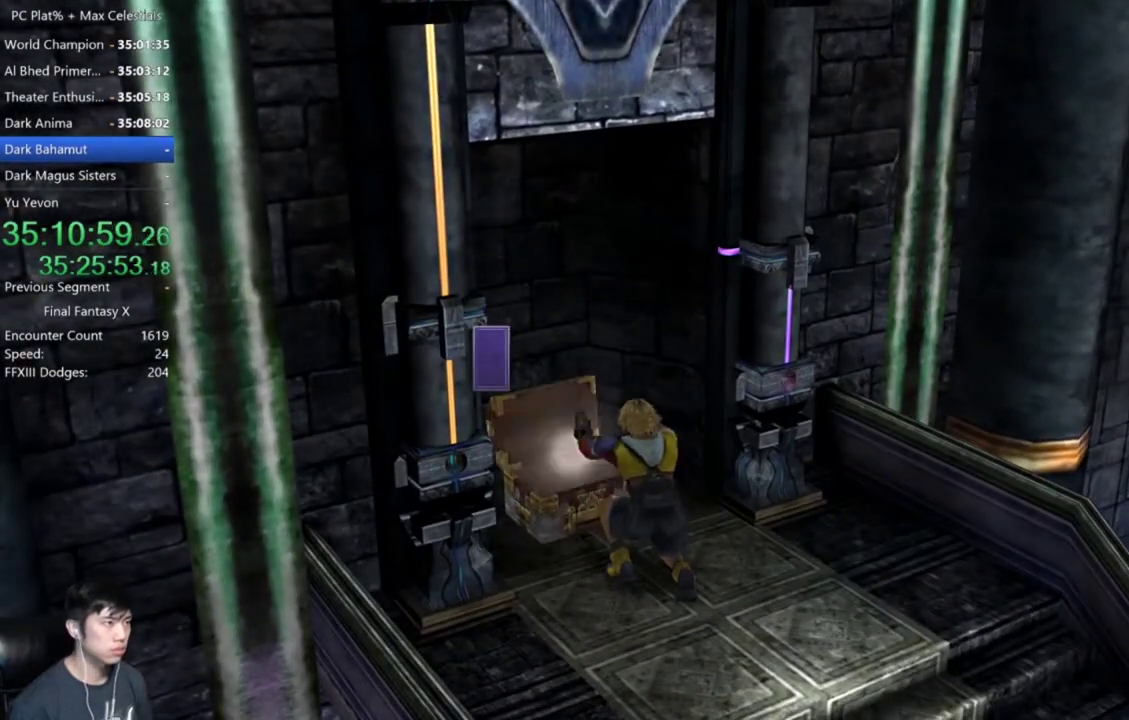
{"buttons": [], "left_stick": "down-right", "right_stick": "center", "events": [[67, "A", "down"], [133, "A", "up"], [233, "A", "down"], [300, "A", "up"], [367, "A", "down"], [434, "A", "up"]]}
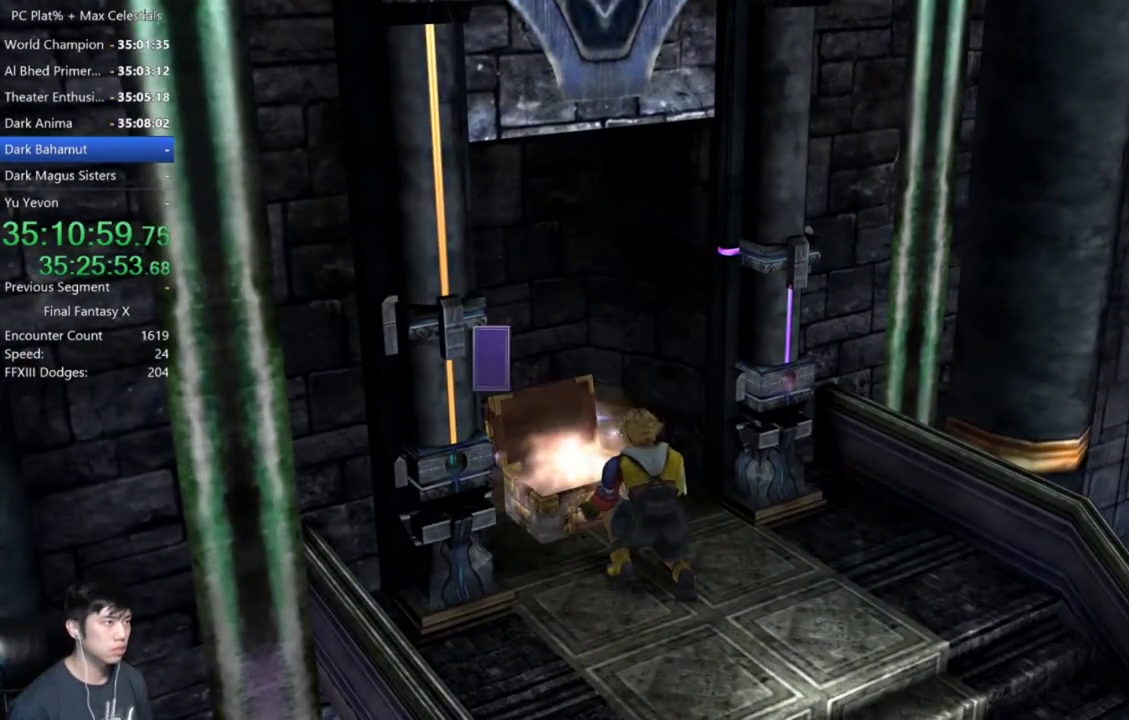
{"buttons": [], "left_stick": "down-right", "right_stick": "center", "events": []}
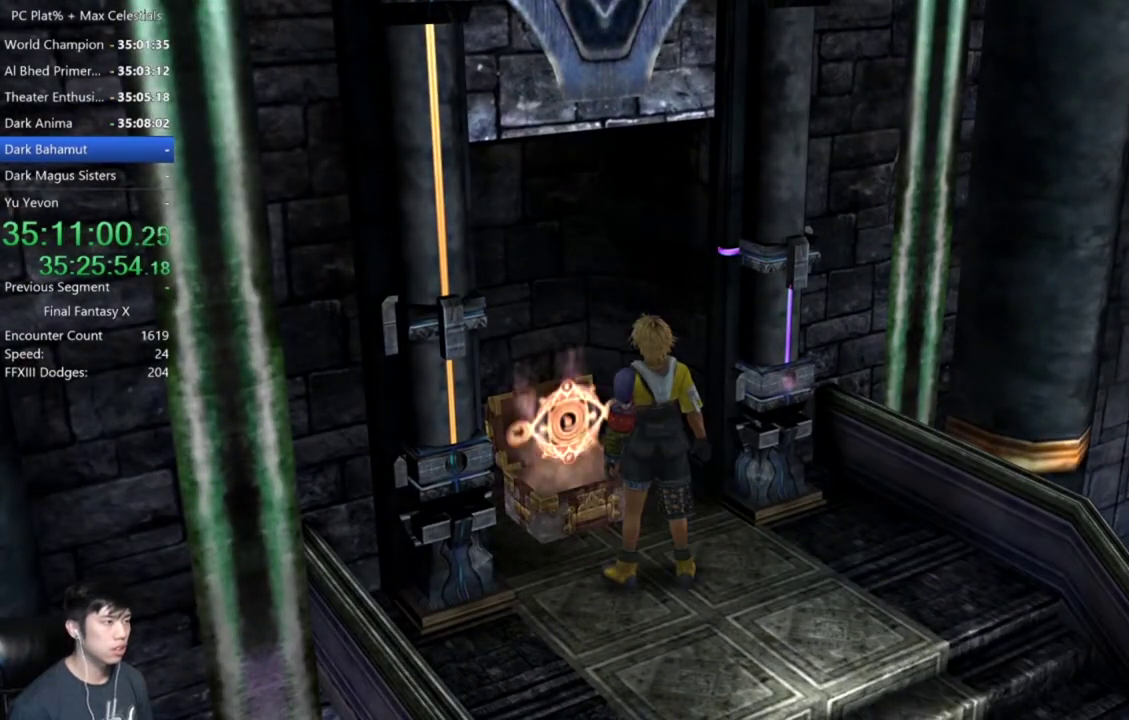
{"buttons": [], "left_stick": "down-right", "right_stick": "center", "events": []}
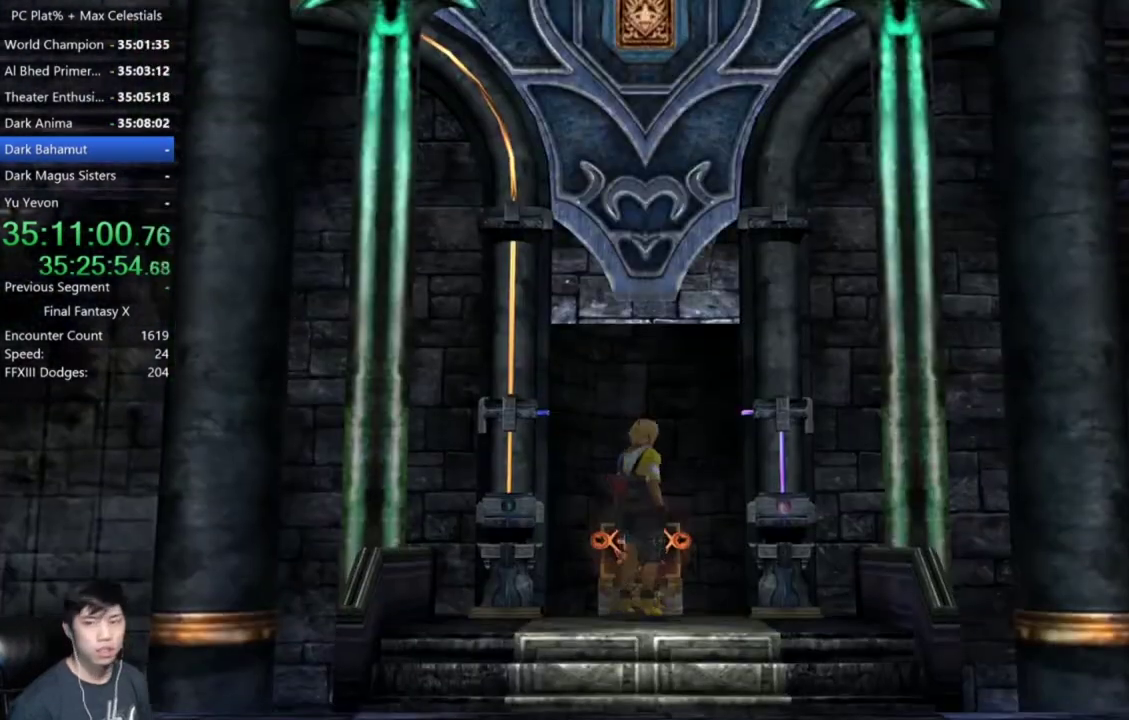
{"buttons": ["R2"], "left_stick": "down-right", "right_stick": "center", "events": [[301, "R2", "down"]]}
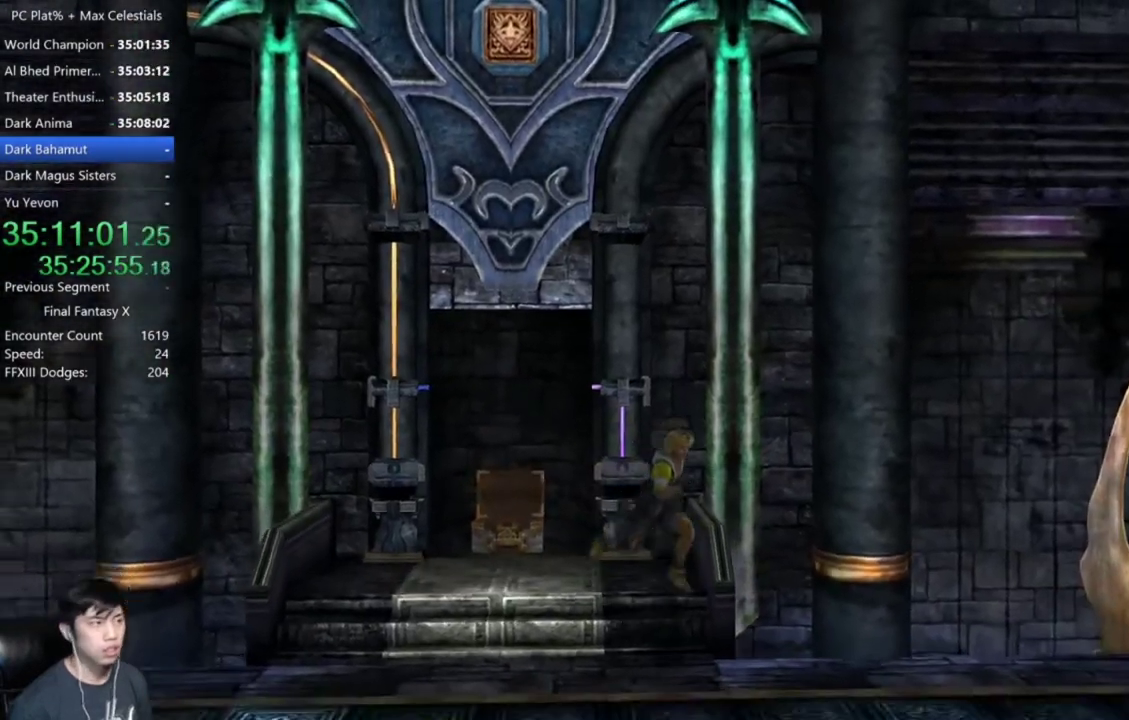
{"buttons": [], "left_stick": "down-right", "right_stick": "center", "events": [[33, "R2", "up"]]}
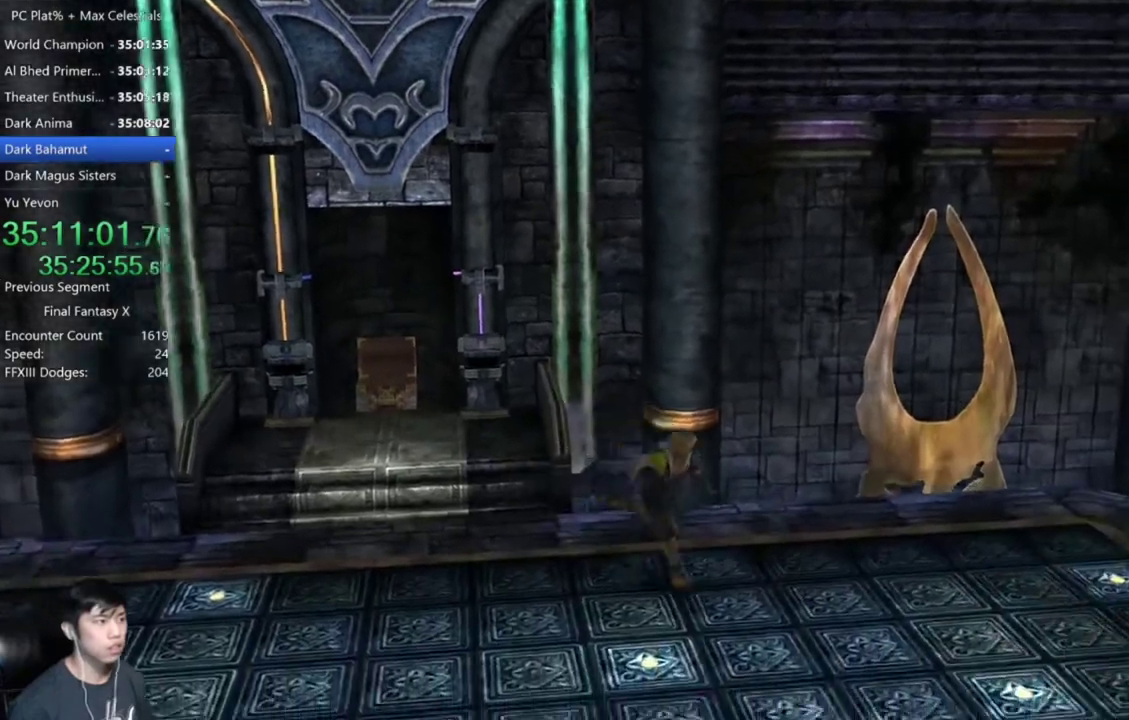
{"buttons": [], "left_stick": "down", "right_stick": "center", "events": [[234, "left_stick", "down"]]}
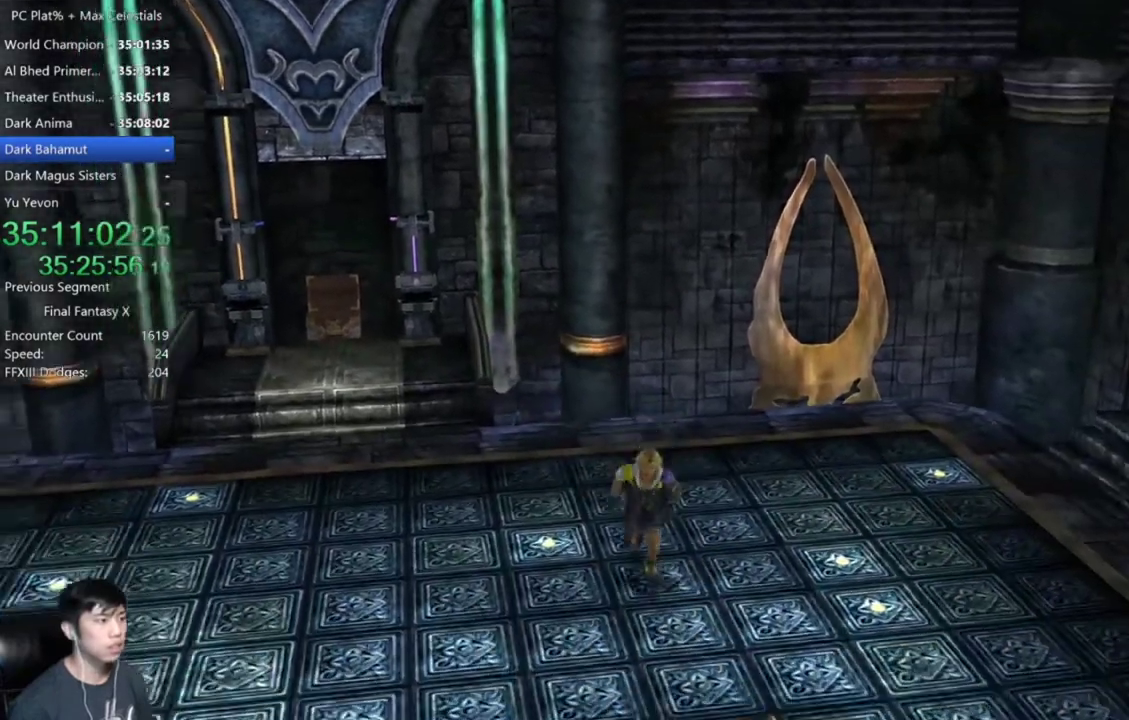
{"buttons": [], "left_stick": "down", "right_stick": "center", "events": []}
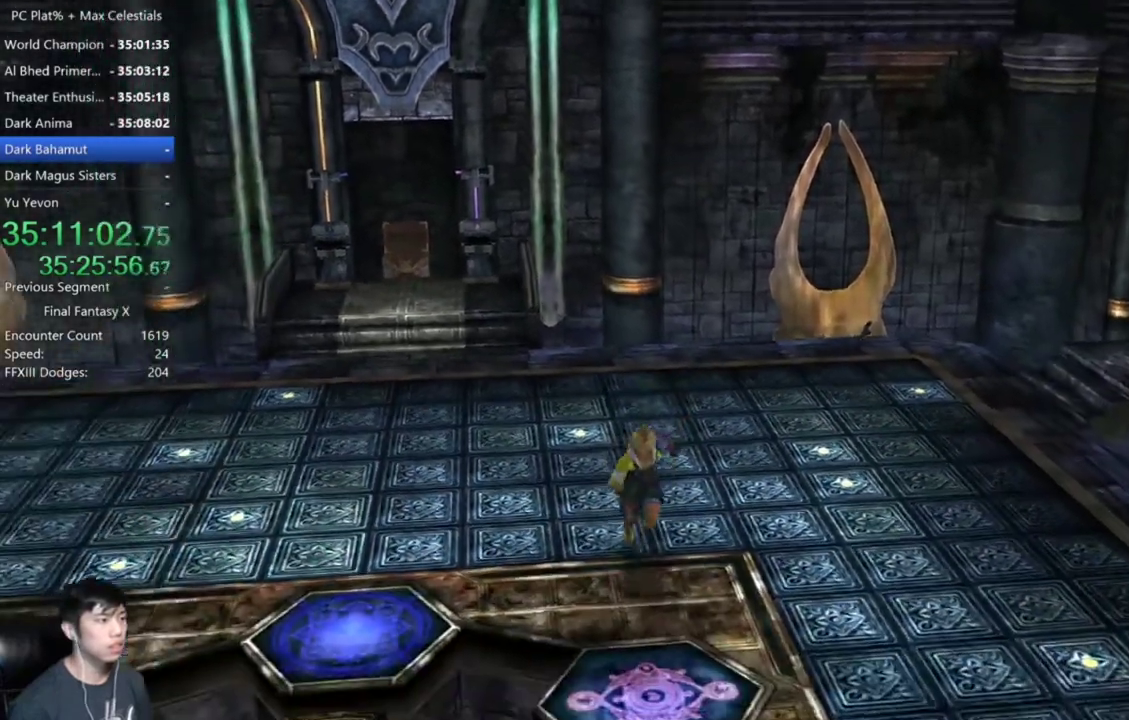
{"buttons": [], "left_stick": "down", "right_stick": "center", "events": [[34, "left_stick", "down-right"], [167, "left_stick", "down"]]}